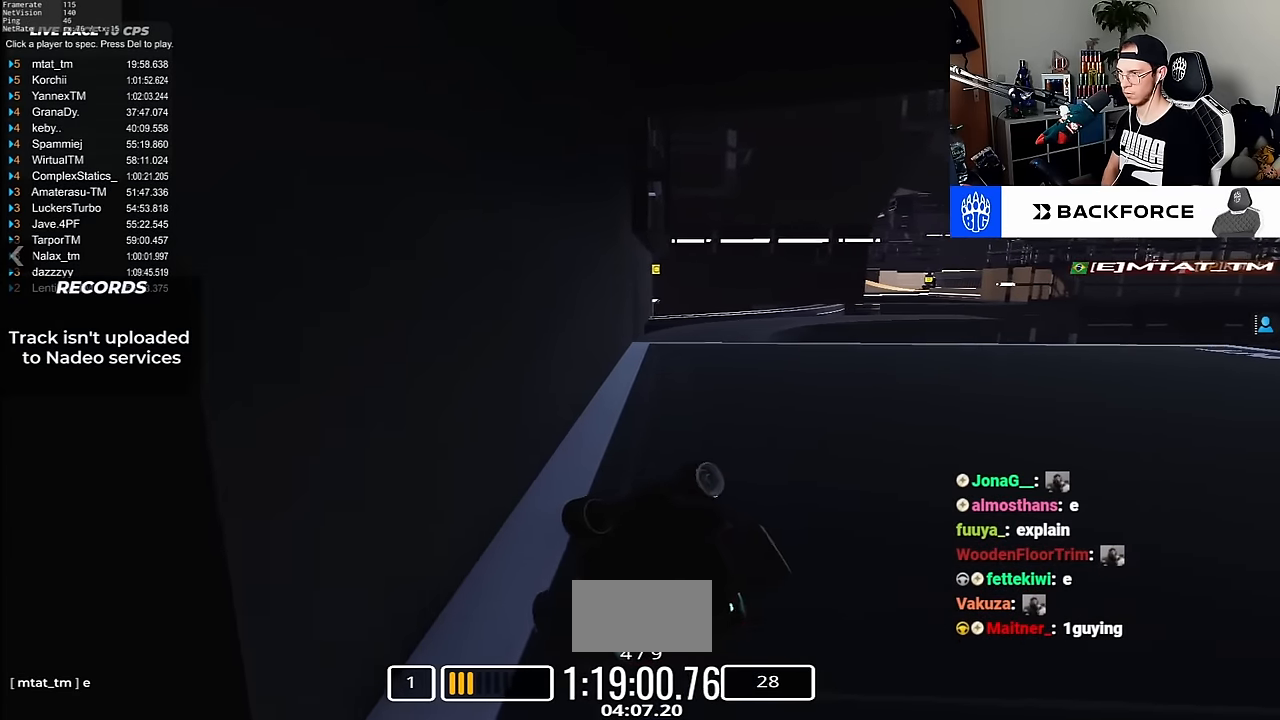
Gameplay with keyboard; each line is a JSON object with the keys held at the frame after it. "events" lists presses ("down") and releases ("up") of "down", "left", "right" and "up" between this image and that frame as [ms after this image, input, new state], when the widget could be followed in between. No other keys are recorded. Mouse input is not recorded.
{"keys": ["right", "up"]}
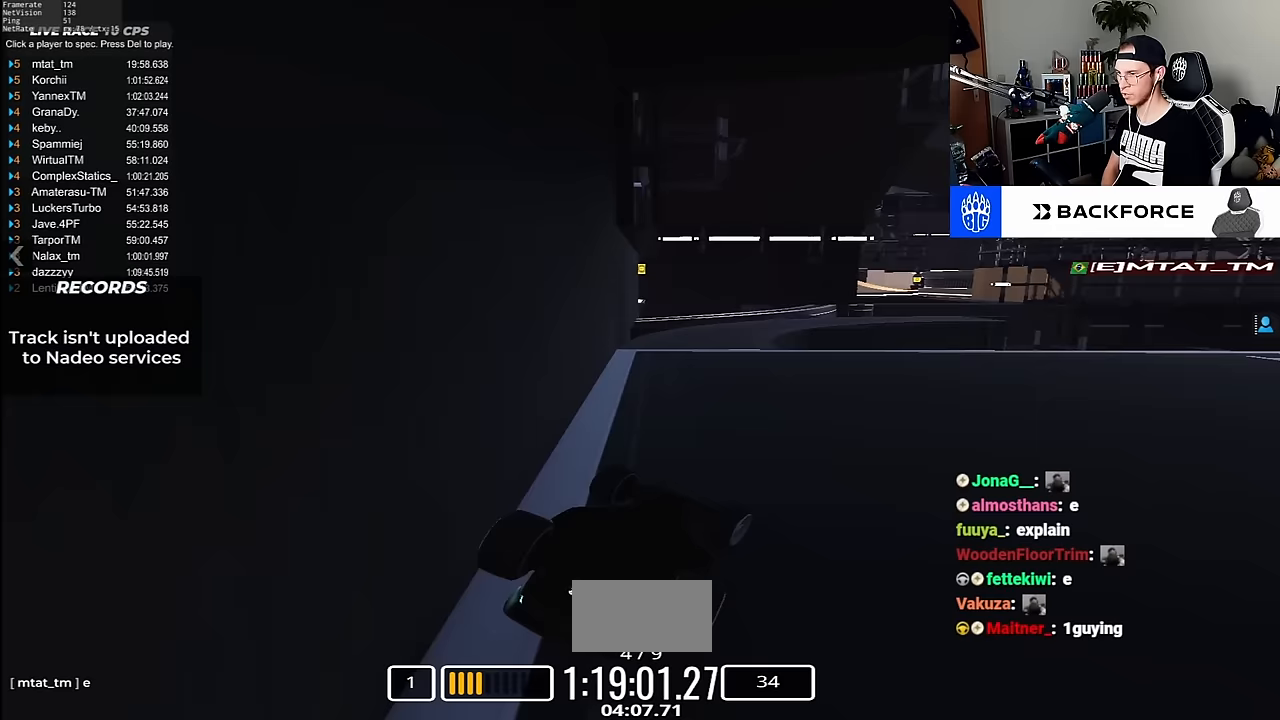
{"keys": ["left"]}
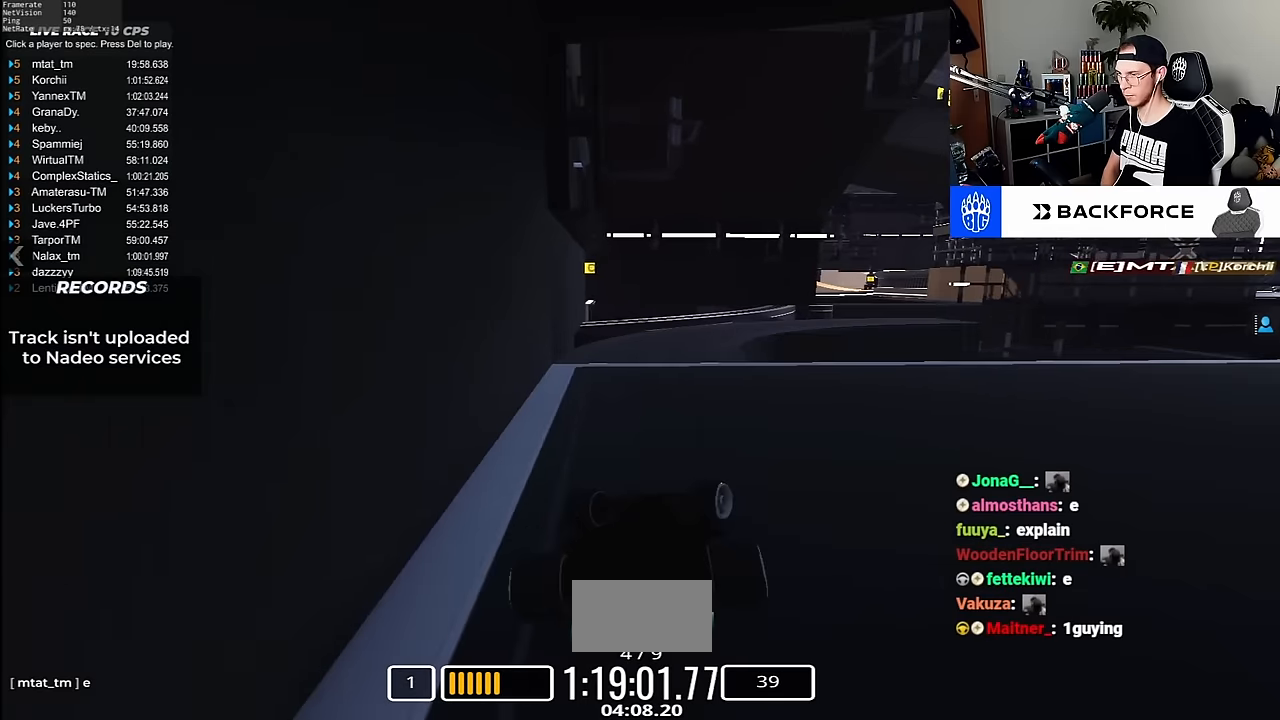
{"keys": ["right", "up"]}
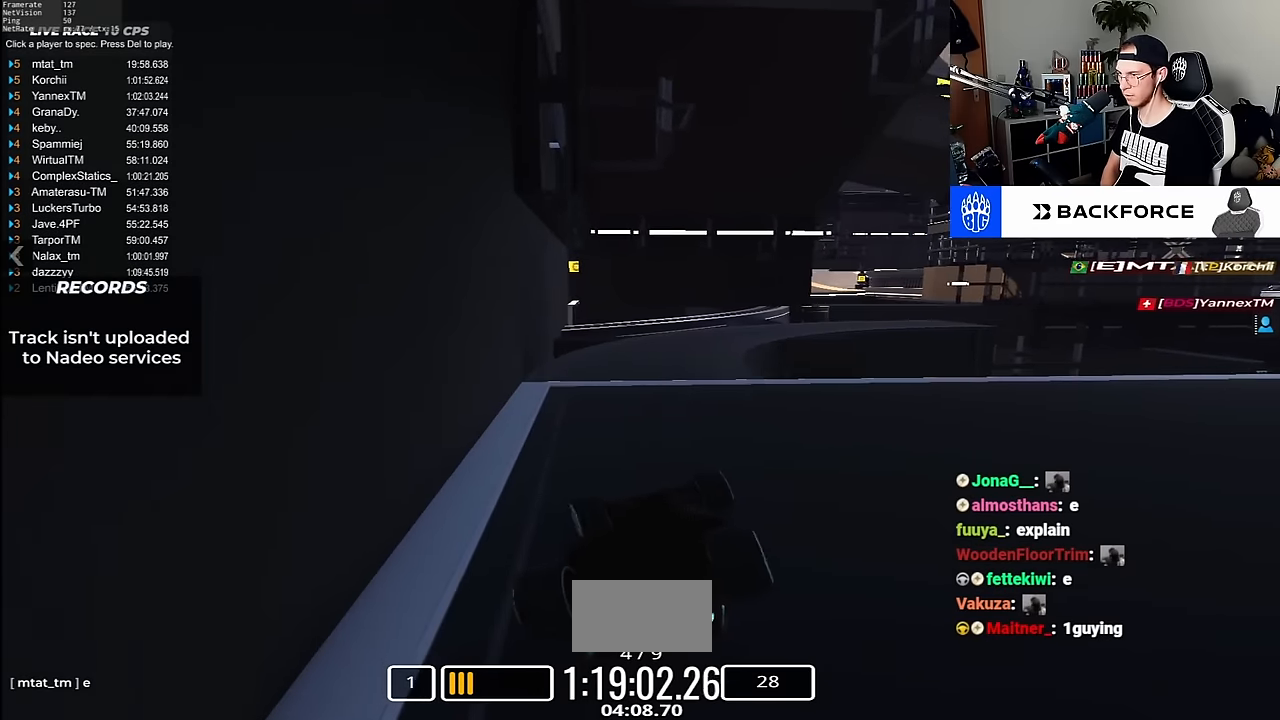
{"keys": ["left", "up"]}
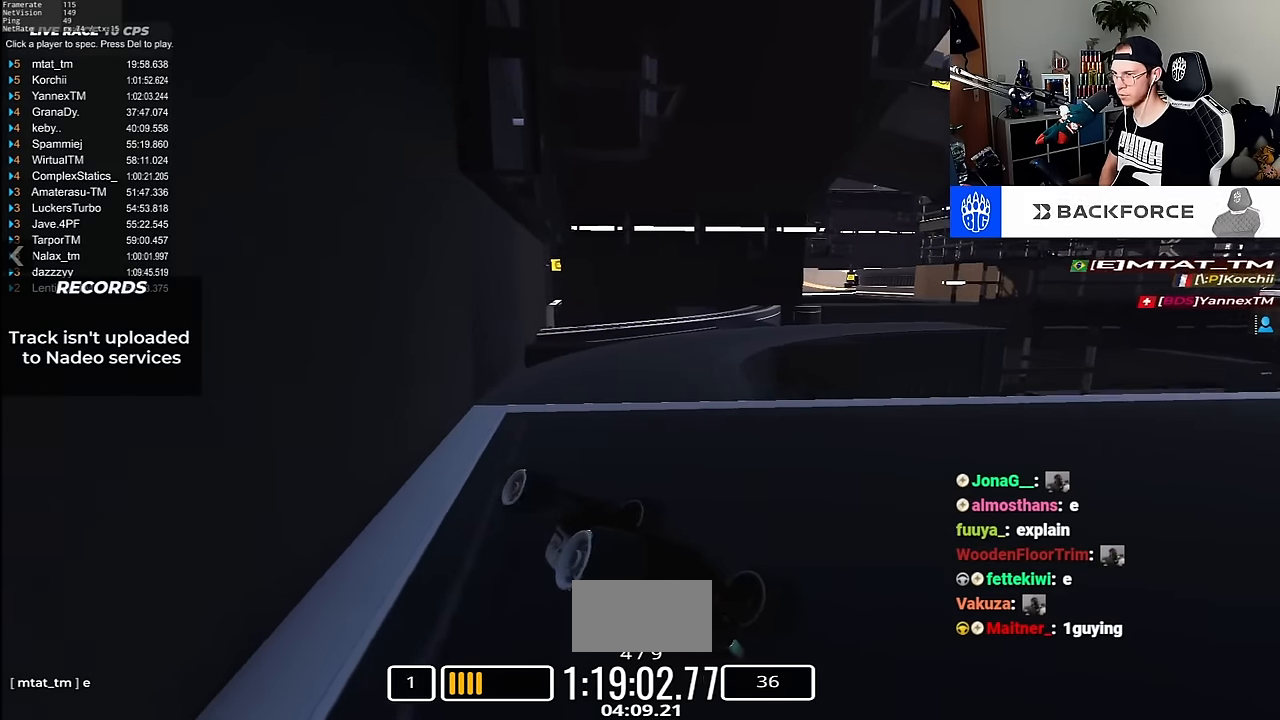
{"keys": ["left"], "events": [[350, "up", "up"]]}
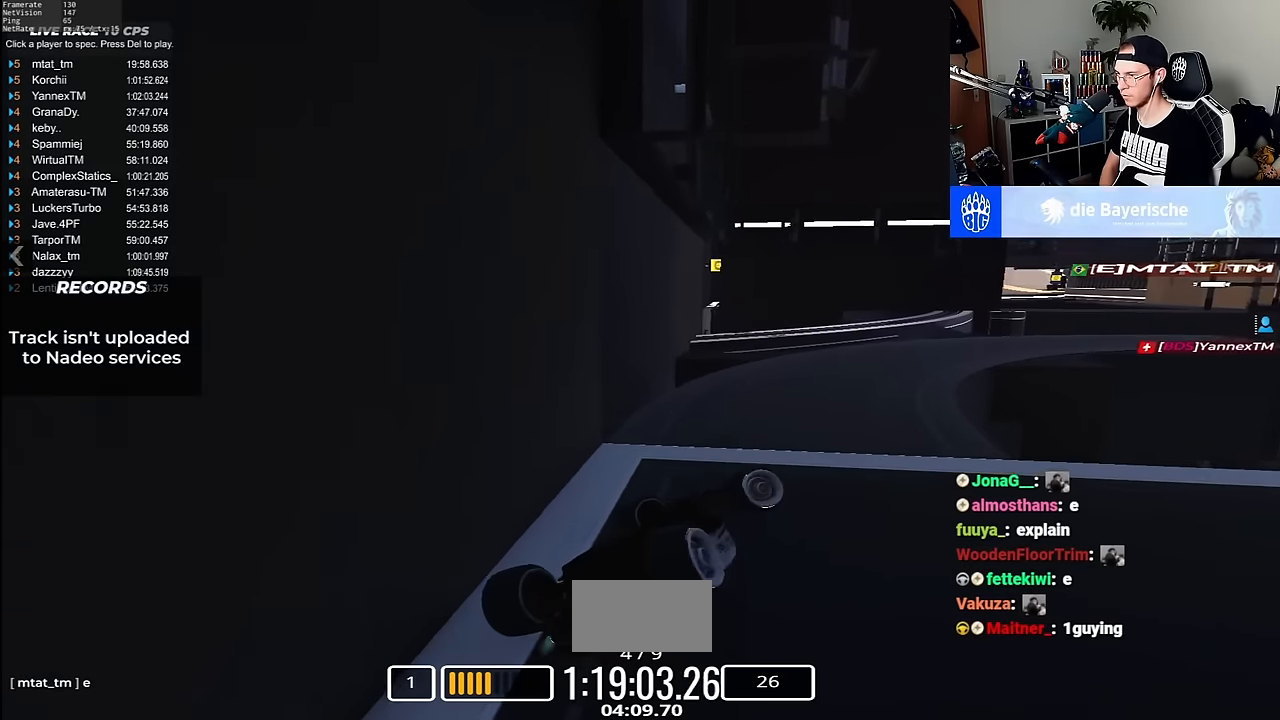
{"keys": ["right", "up"]}
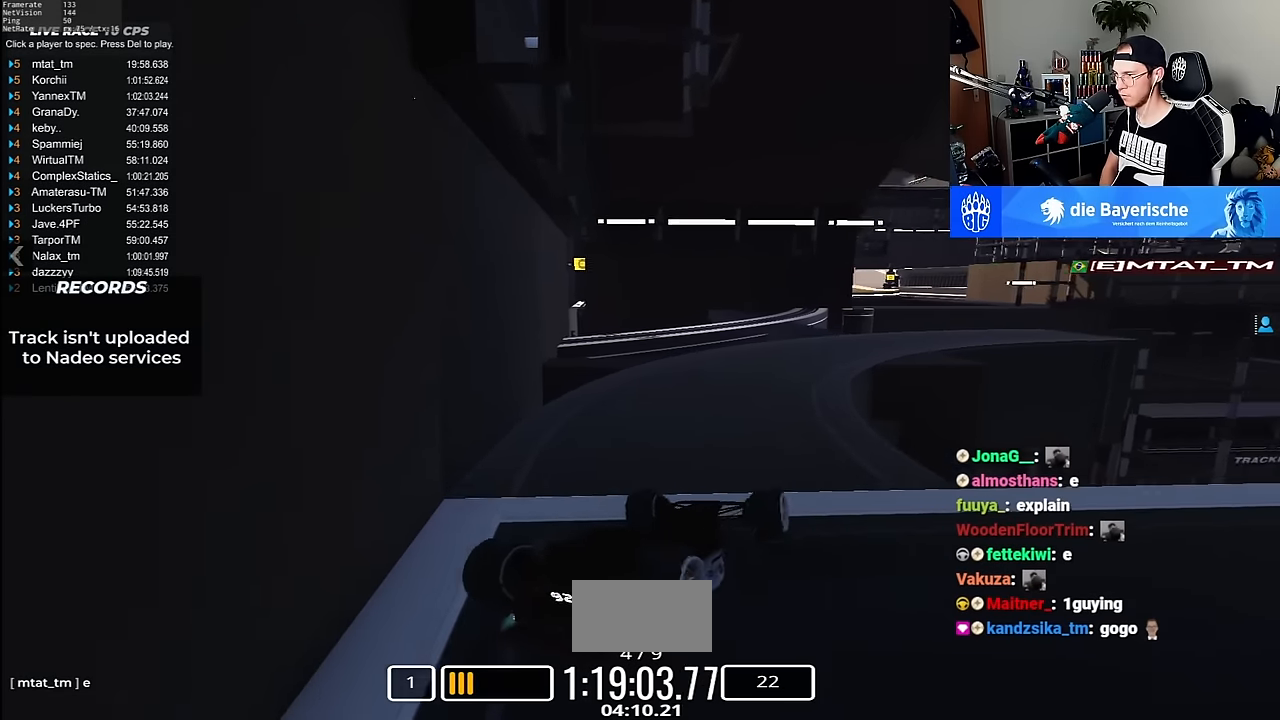
{"keys": ["up"], "events": [[383, "right", "up"]]}
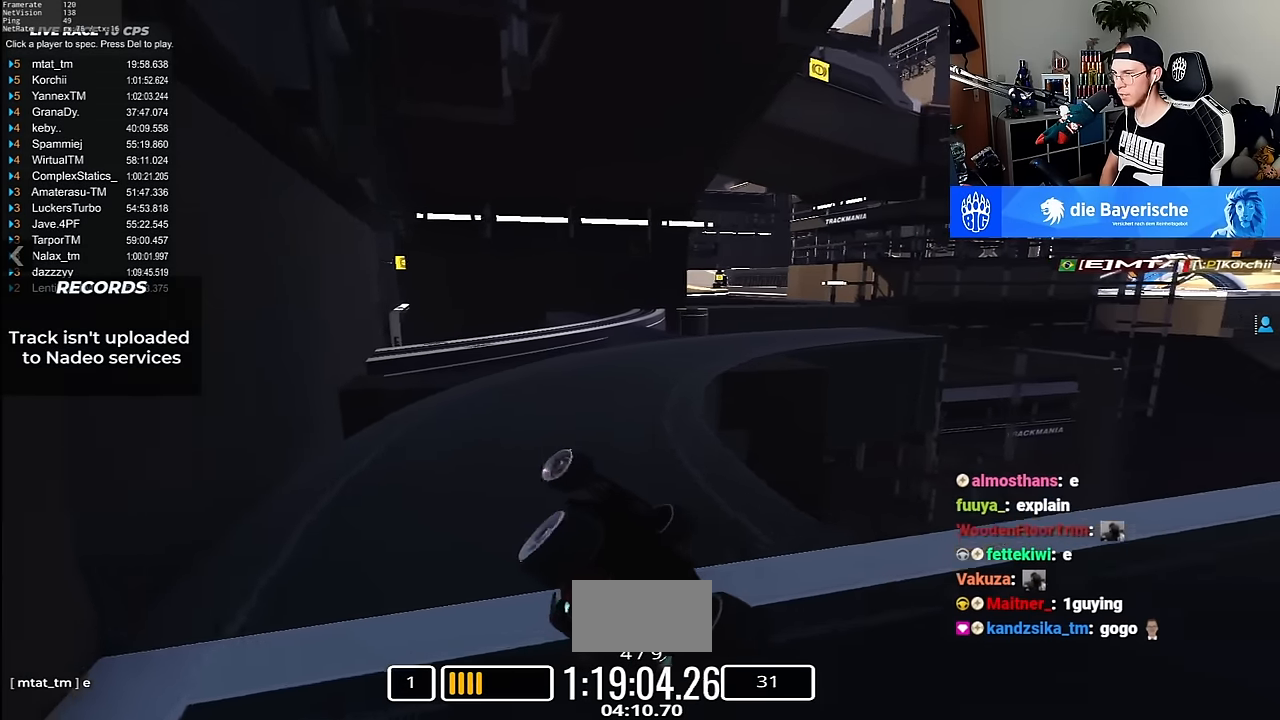
{"keys": ["left"], "events": [[217, "left", "down"], [383, "up", "up"]]}
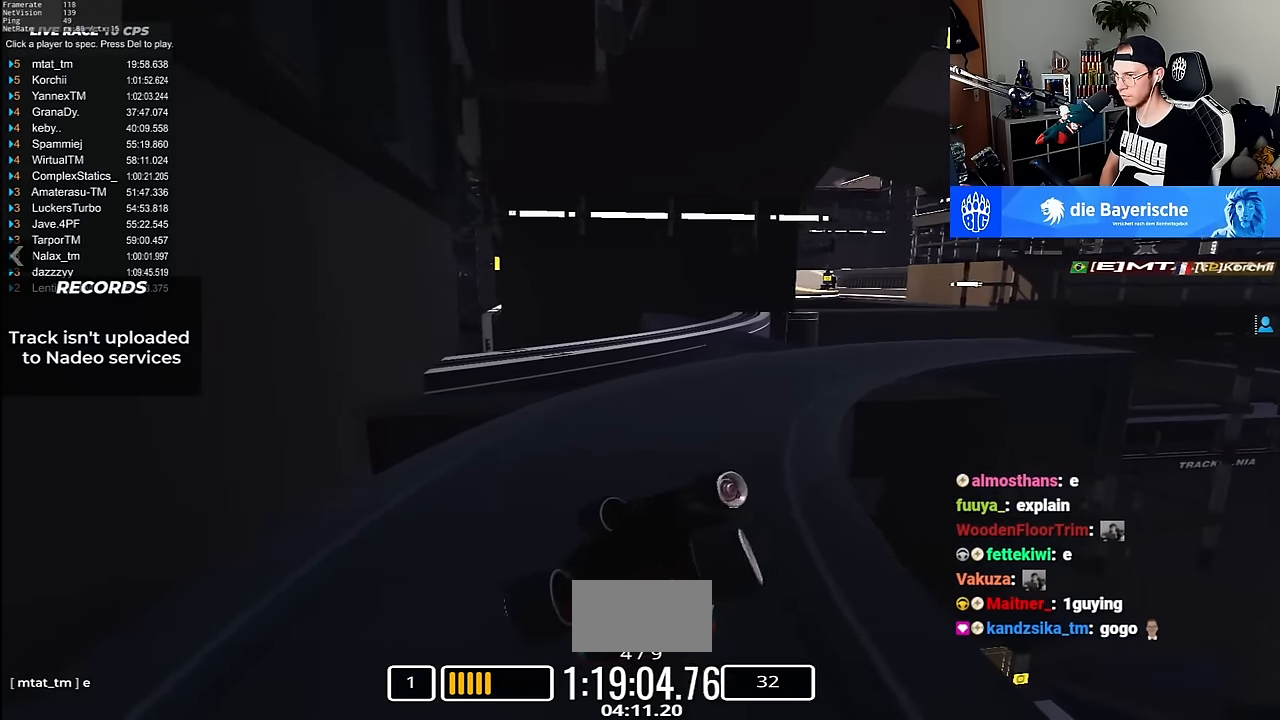
{"keys": []}
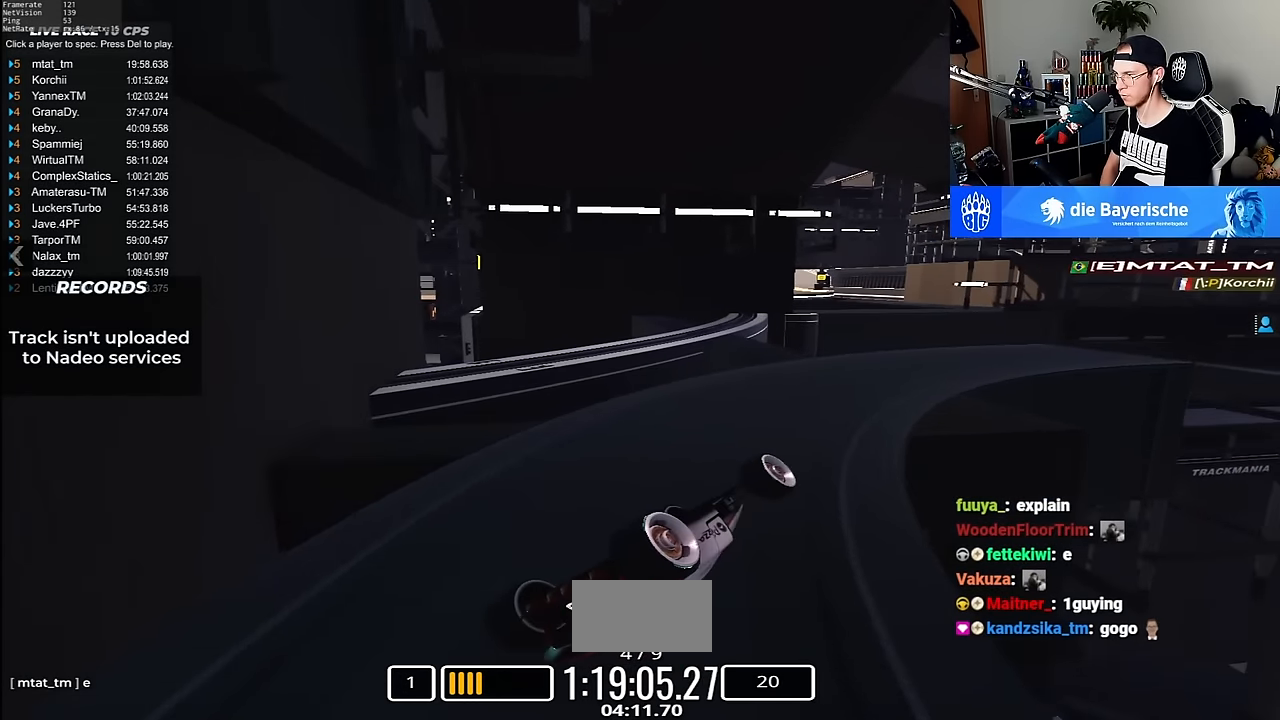
{"keys": ["right"]}
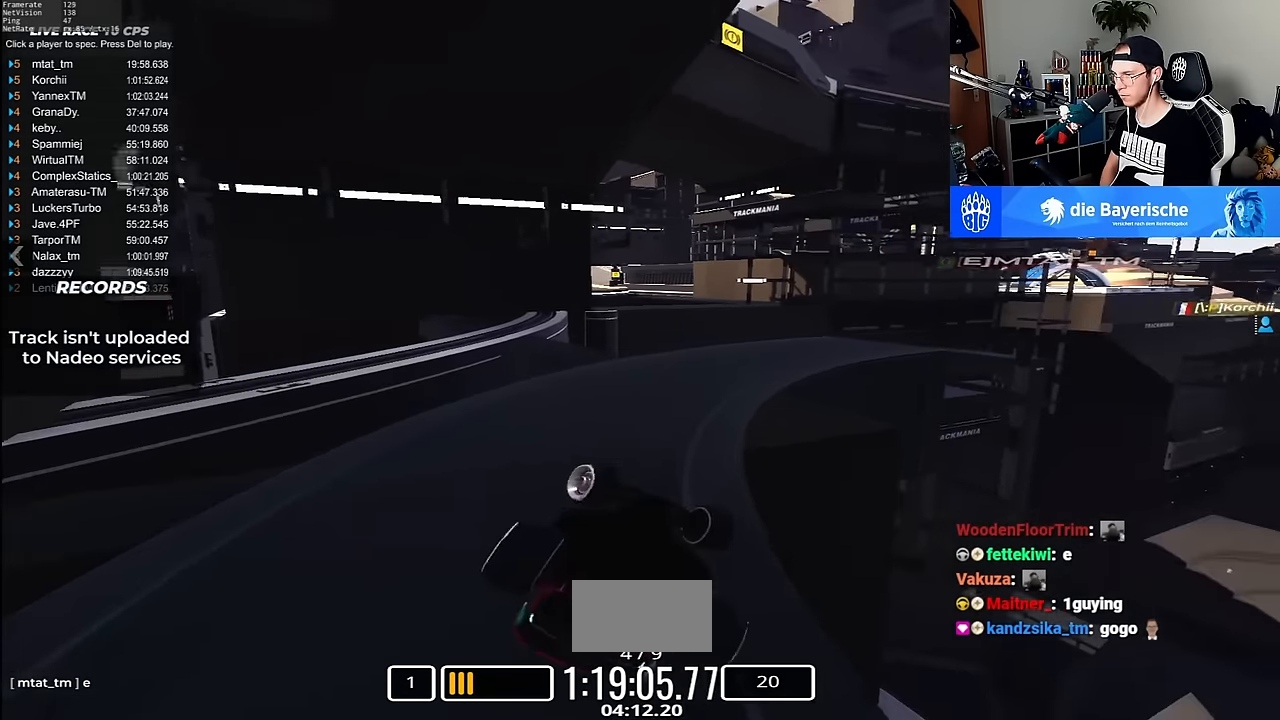
{"keys": ["up"], "events": [[33, "up", "down"], [50, "right", "up"], [200, "up", "up"], [383, "up", "down"]]}
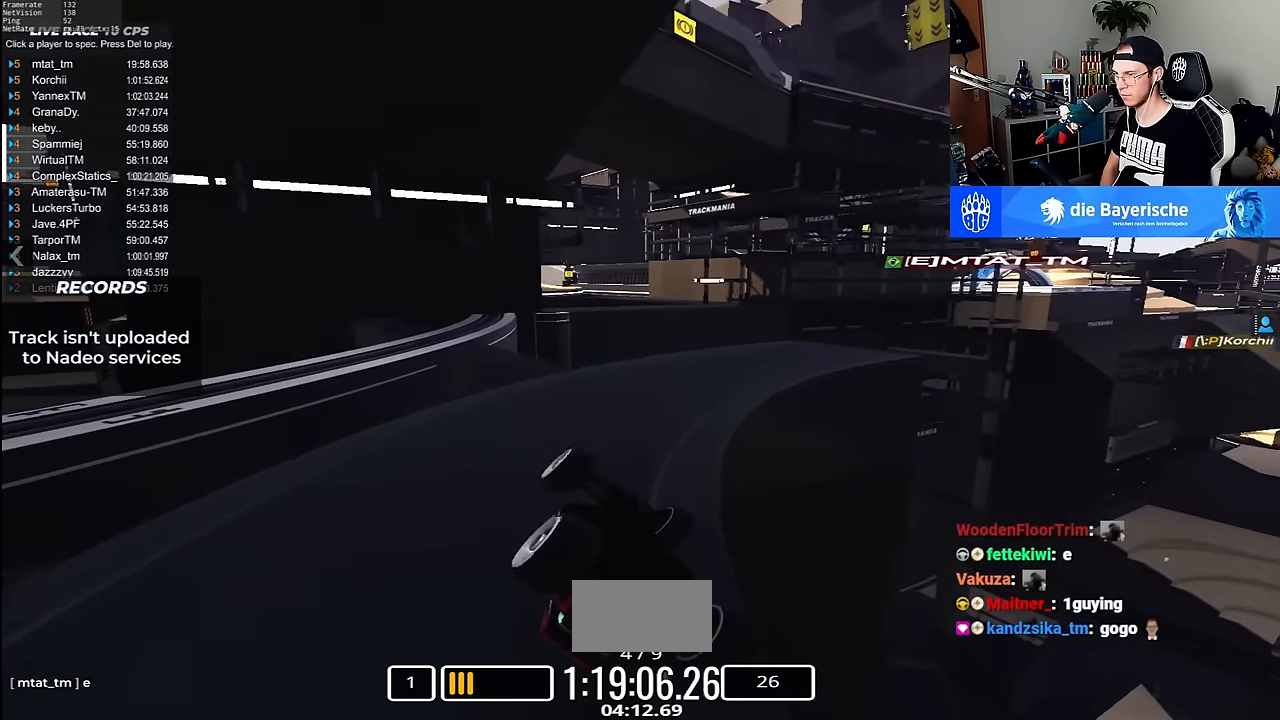
{"keys": [], "events": [[350, "up", "up"]]}
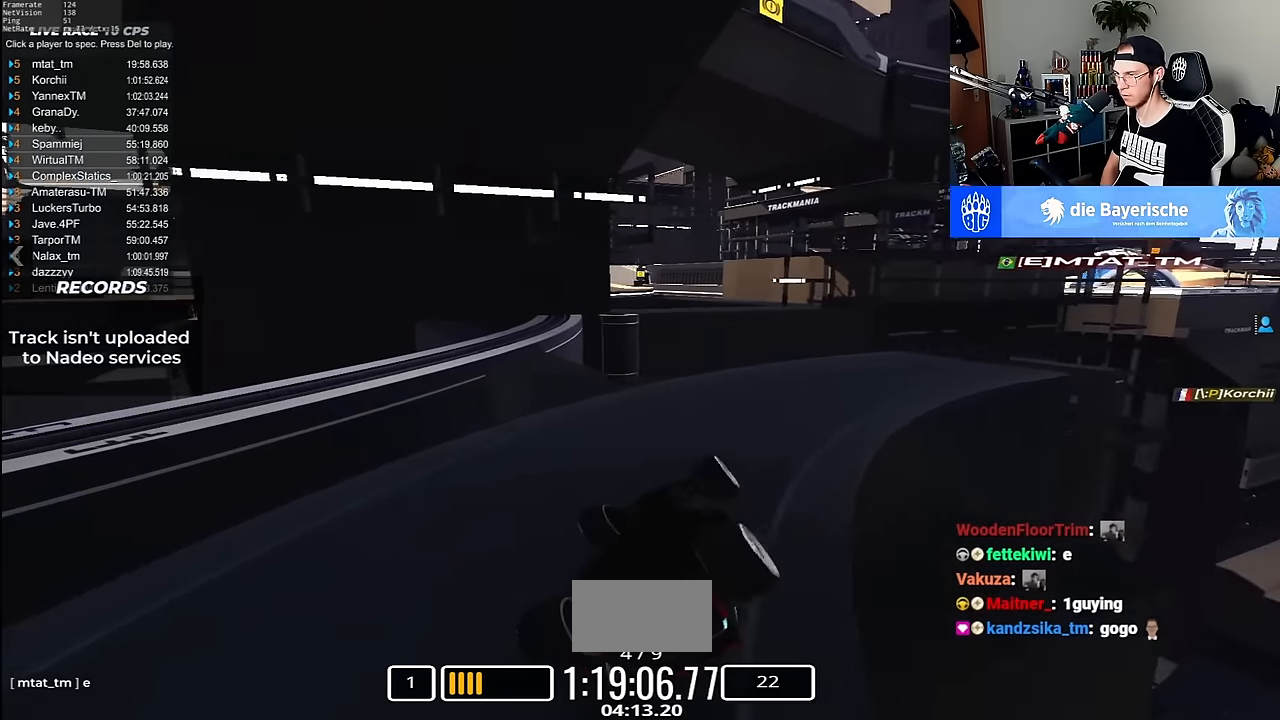
{"keys": ["right", "up"], "events": [[50, "up", "down"], [267, "up", "up"], [333, "right", "down"], [417, "up", "down"]]}
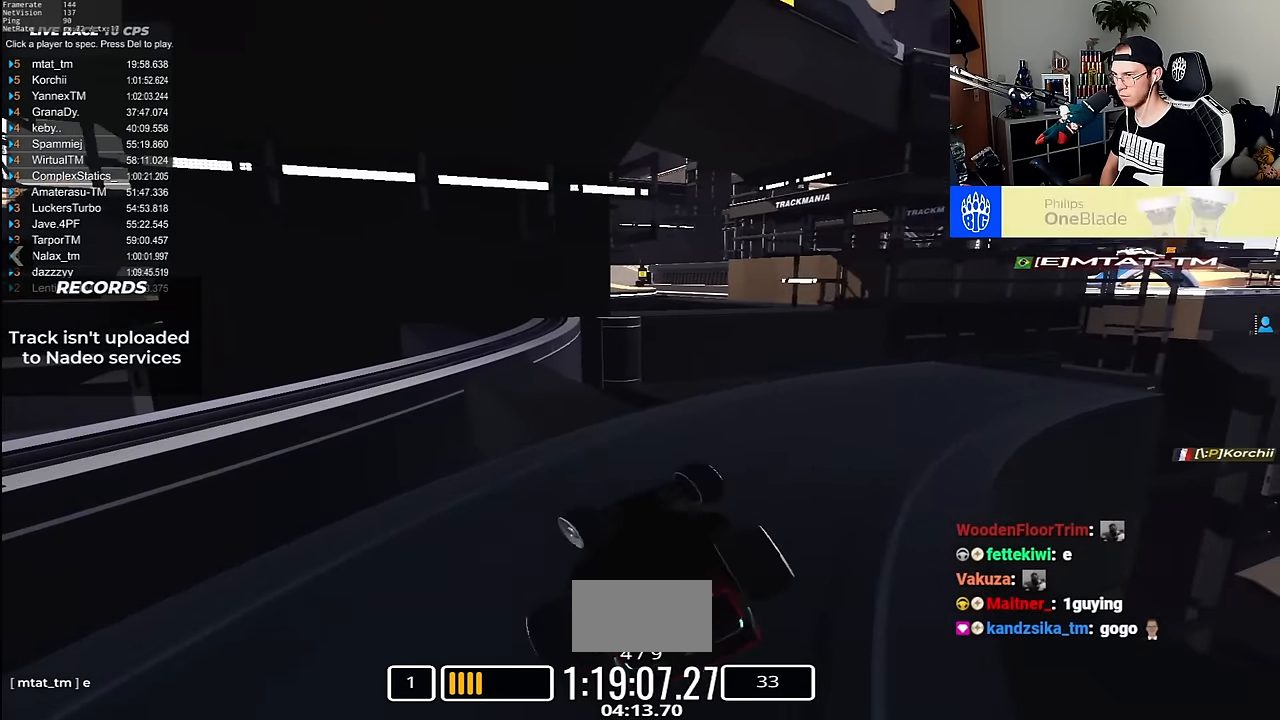
{"keys": ["up"], "events": [[133, "right", "up"]]}
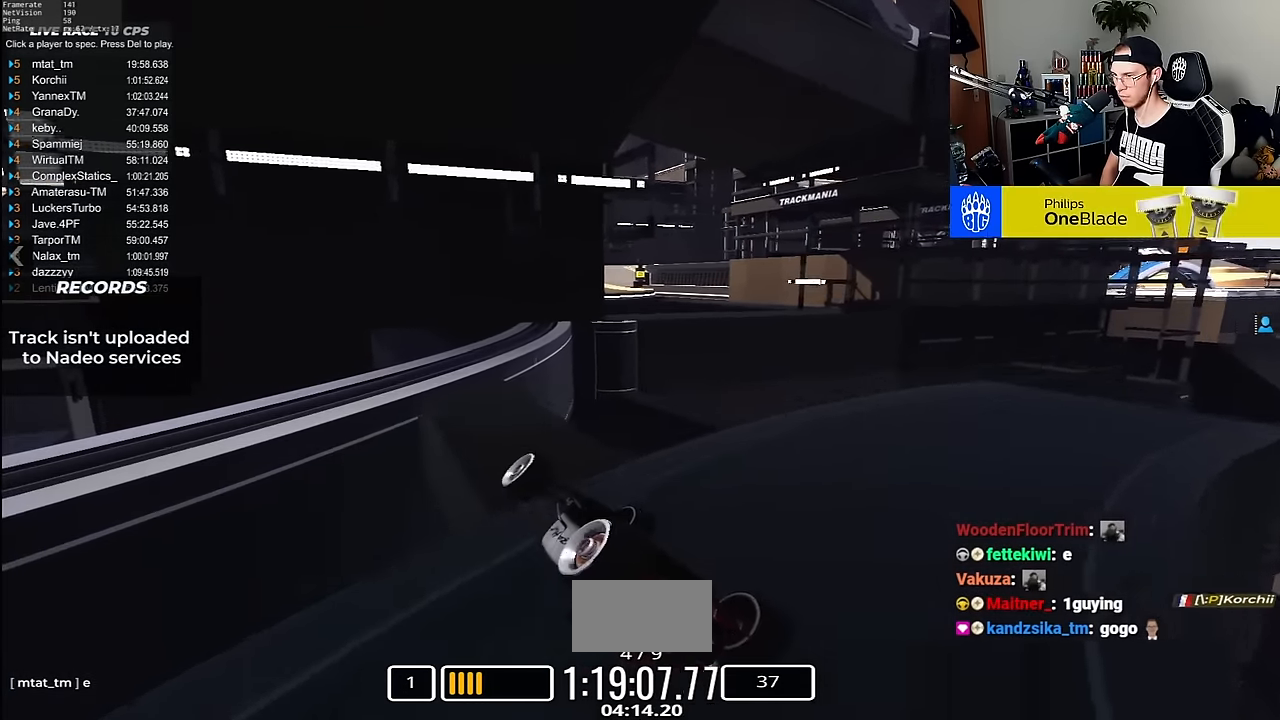
{"keys": ["up"], "events": [[250, "up", "up"], [450, "up", "down"]]}
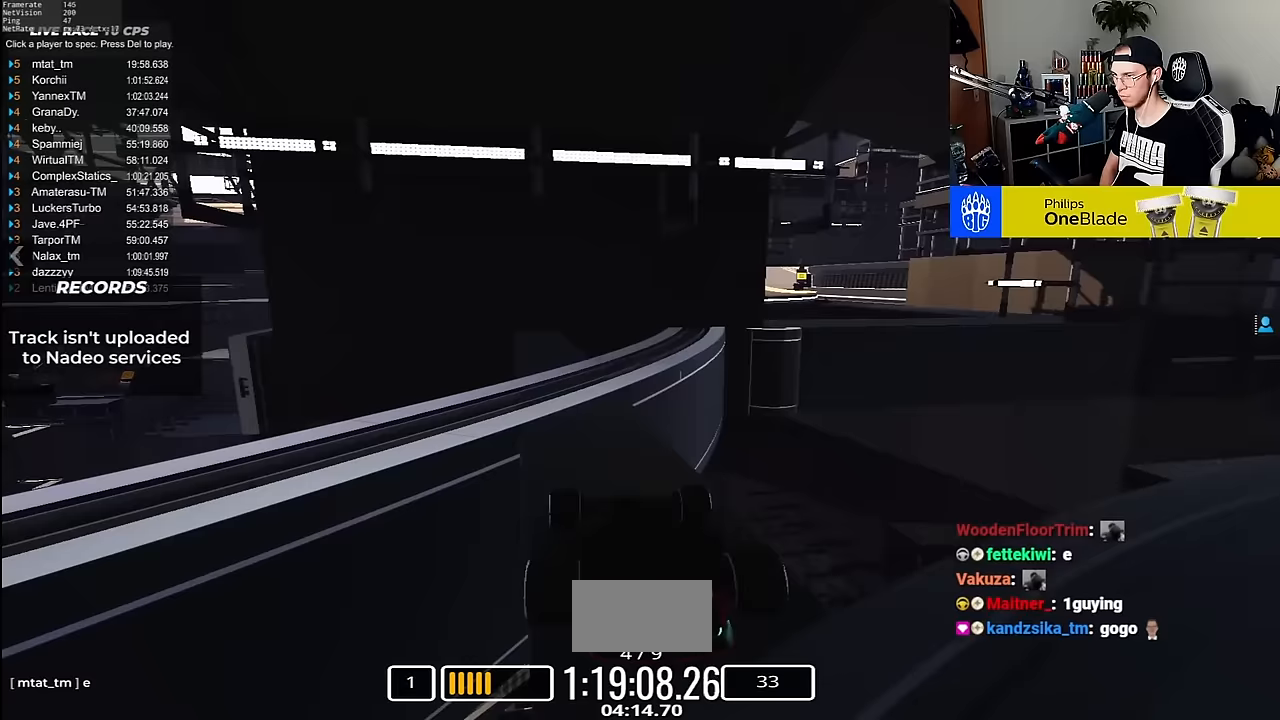
{"keys": [], "events": [[233, "up", "up"]]}
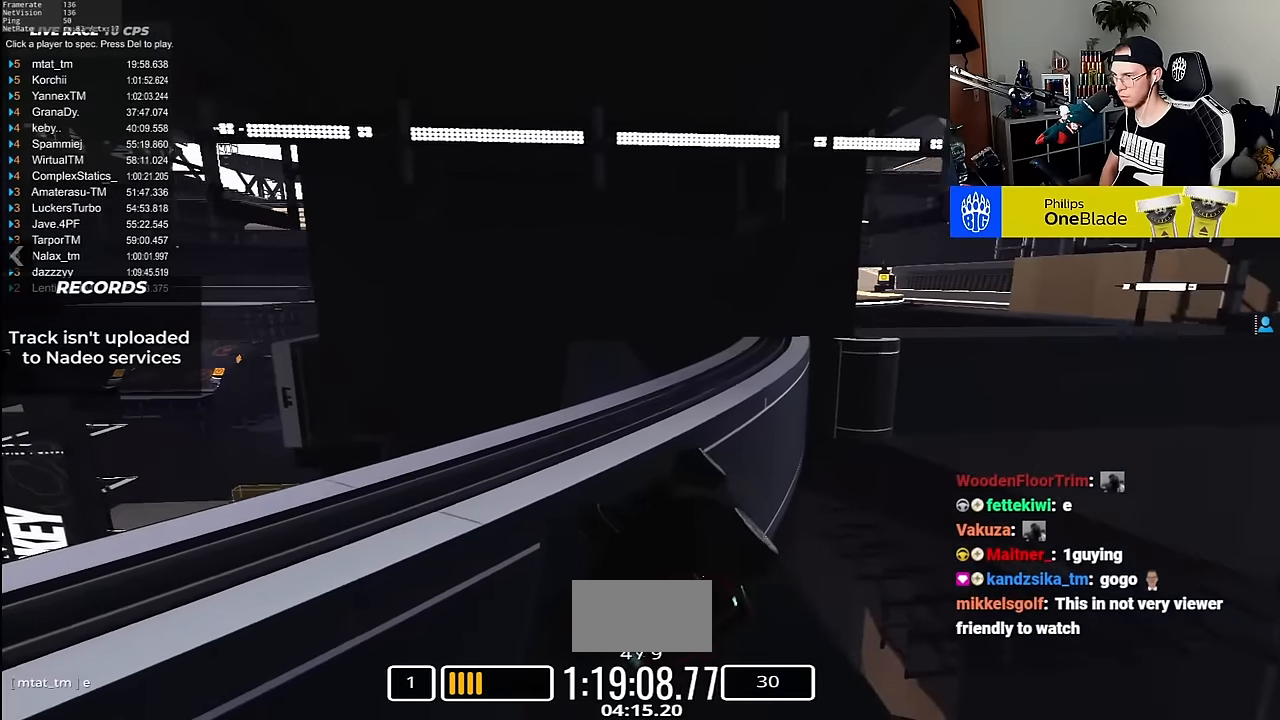
{"keys": ["left", "up"], "events": [[283, "up", "down"], [417, "left", "down"]]}
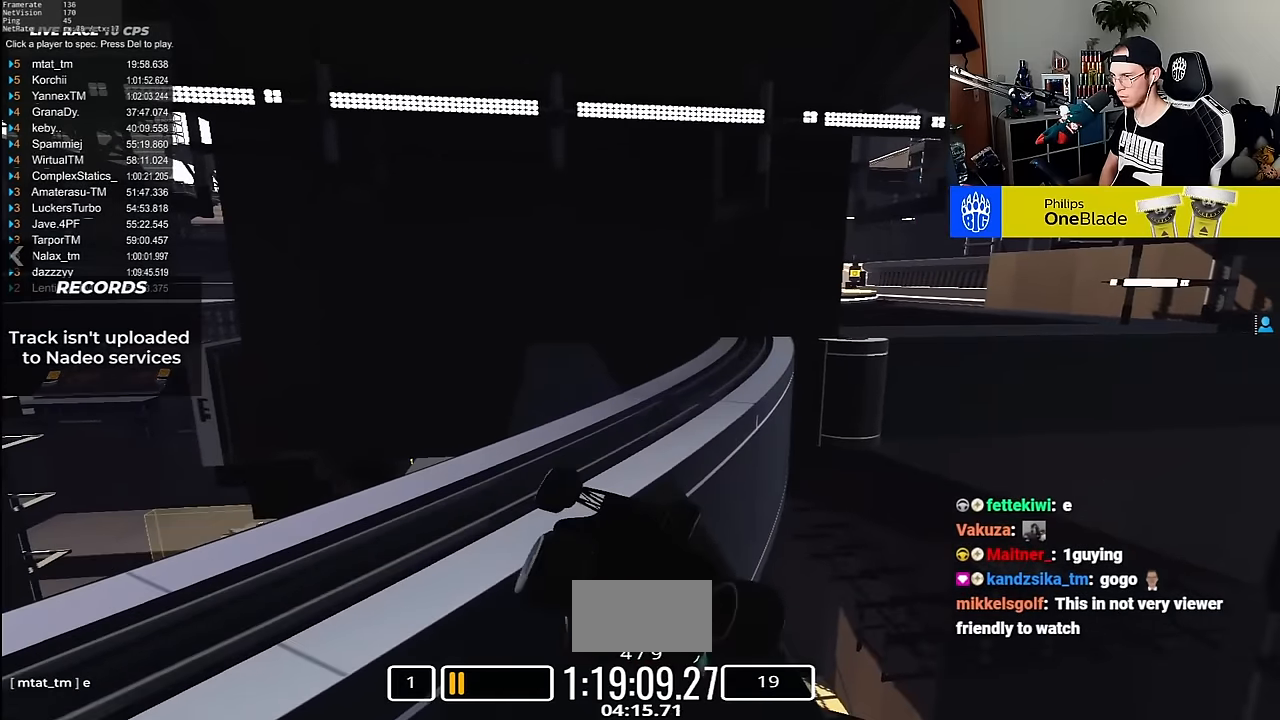
{"keys": ["up"]}
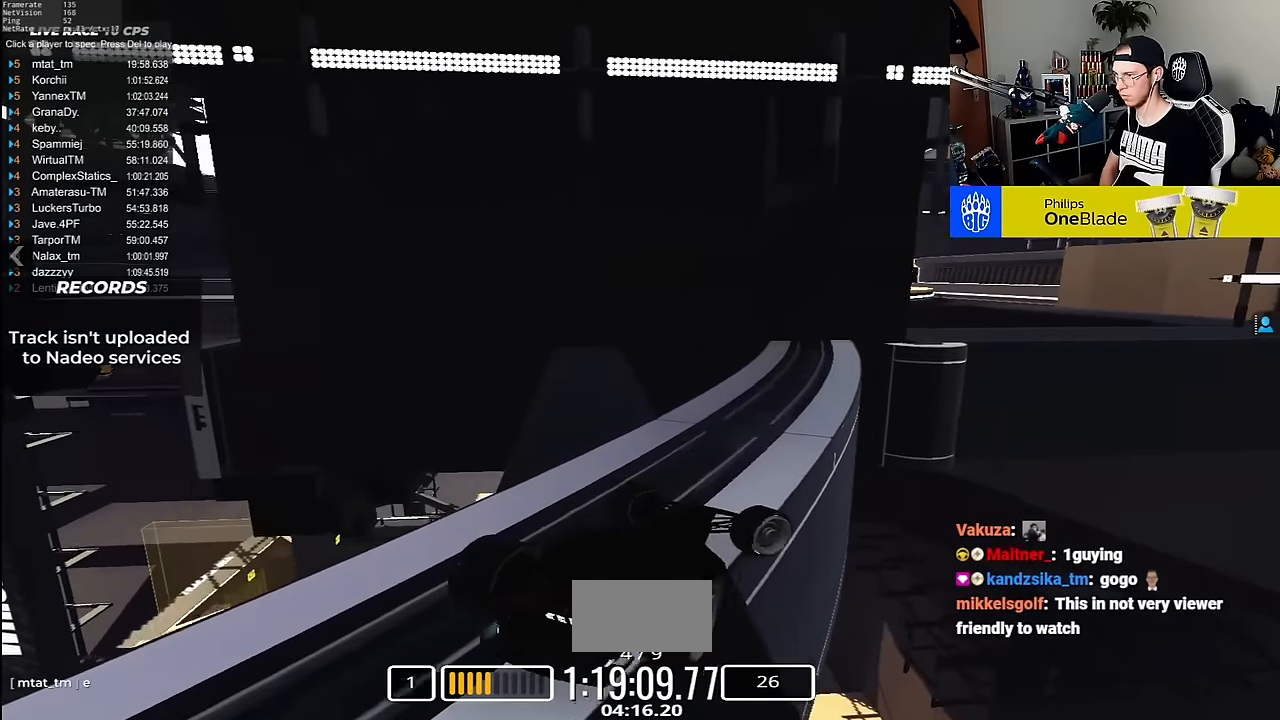
{"keys": ["right", "up"]}
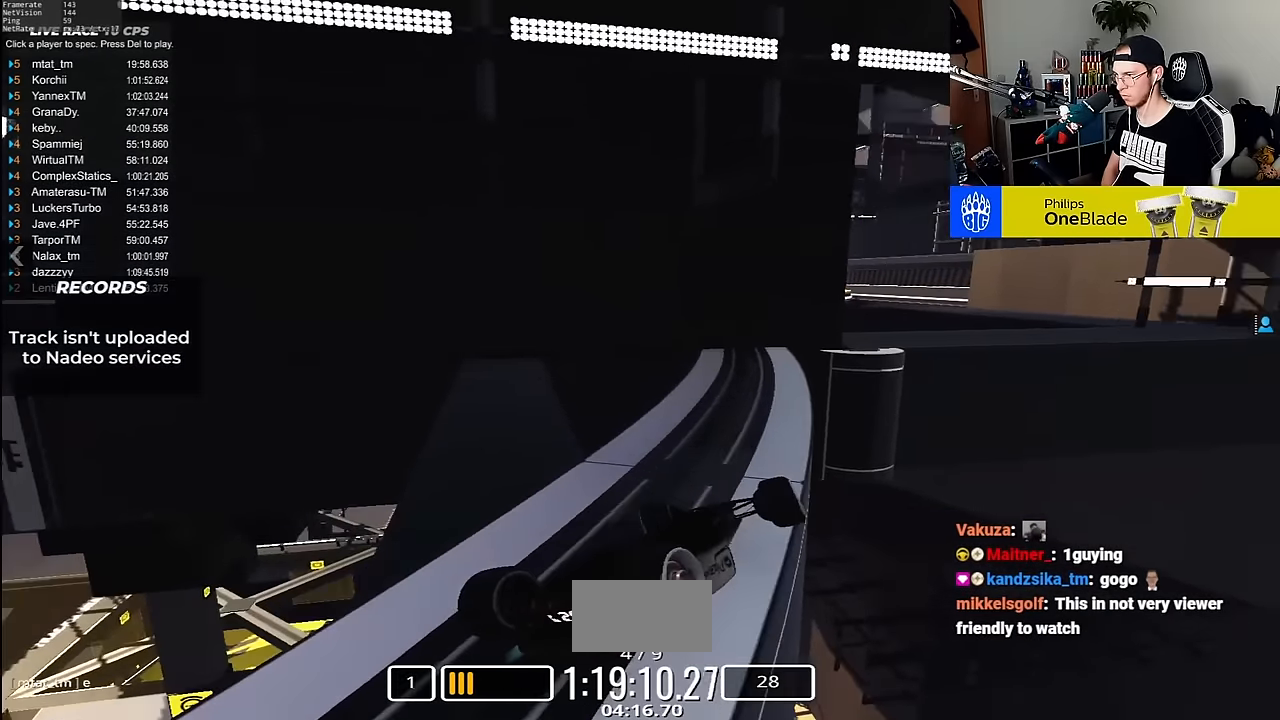
{"keys": ["up"], "events": [[367, "right", "up"]]}
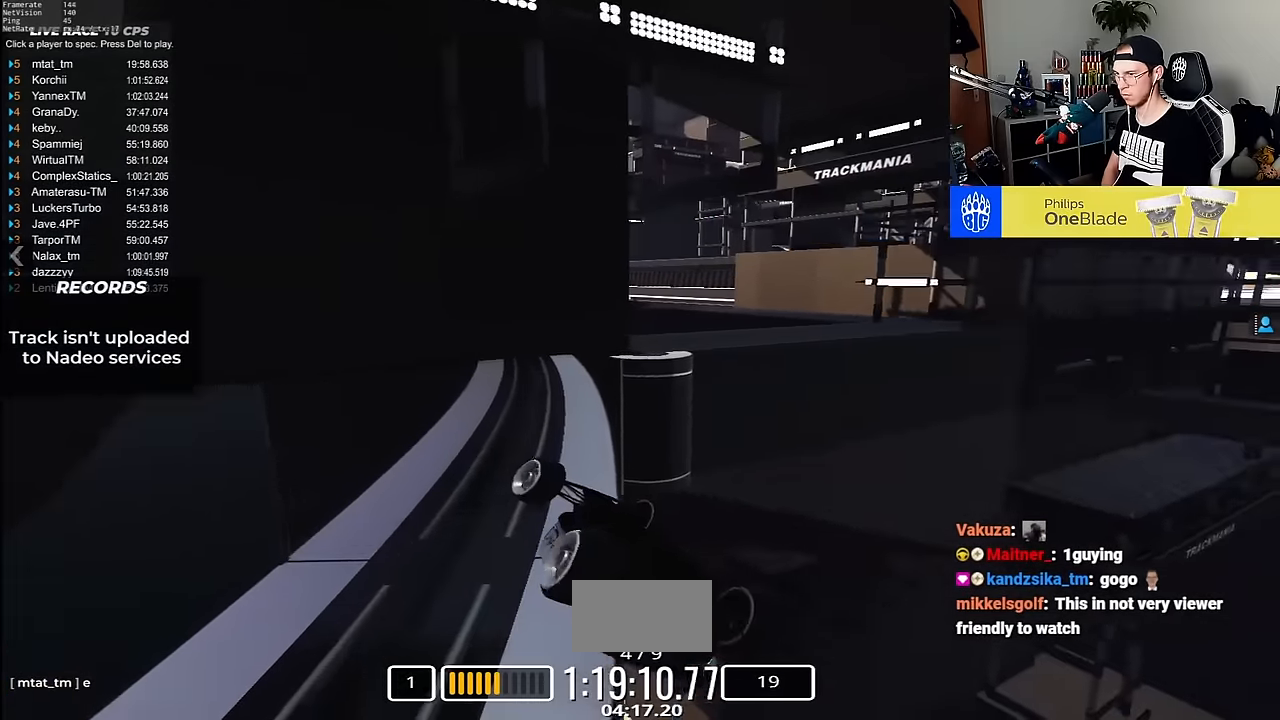
{"keys": ["up"], "events": []}
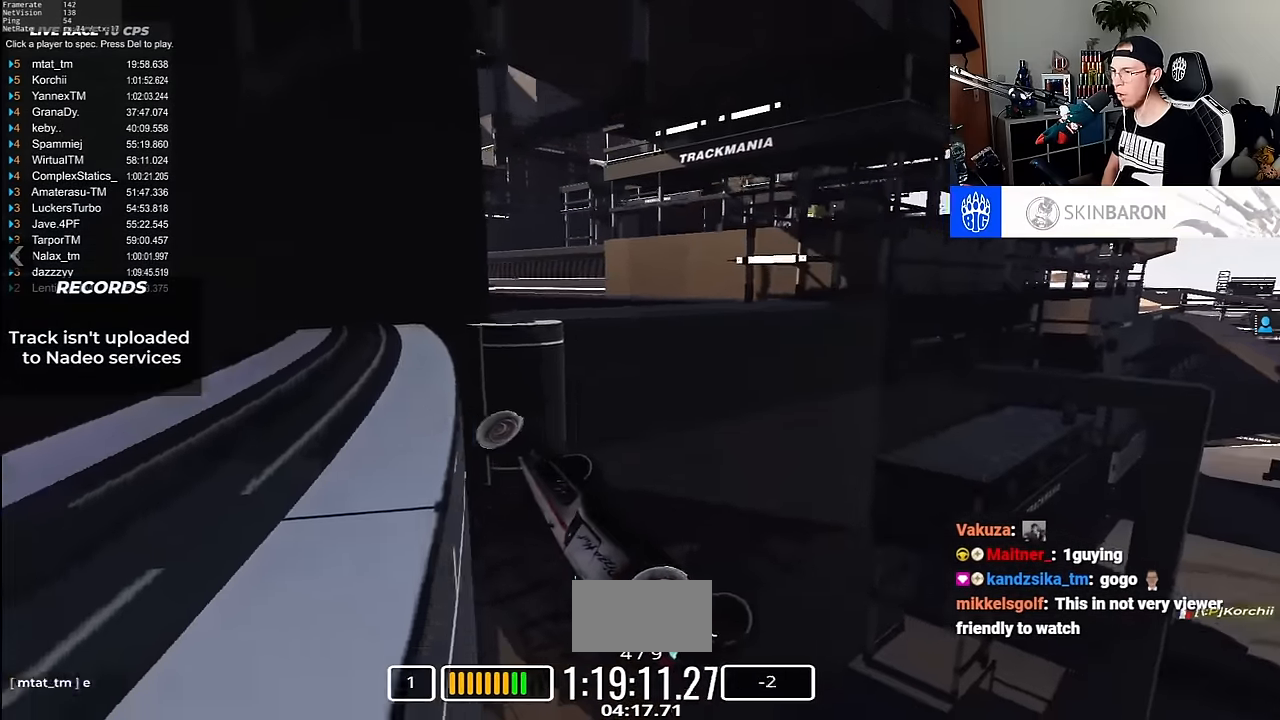
{"keys": ["up"], "events": [[267, "left", "down"], [383, "left", "up"]]}